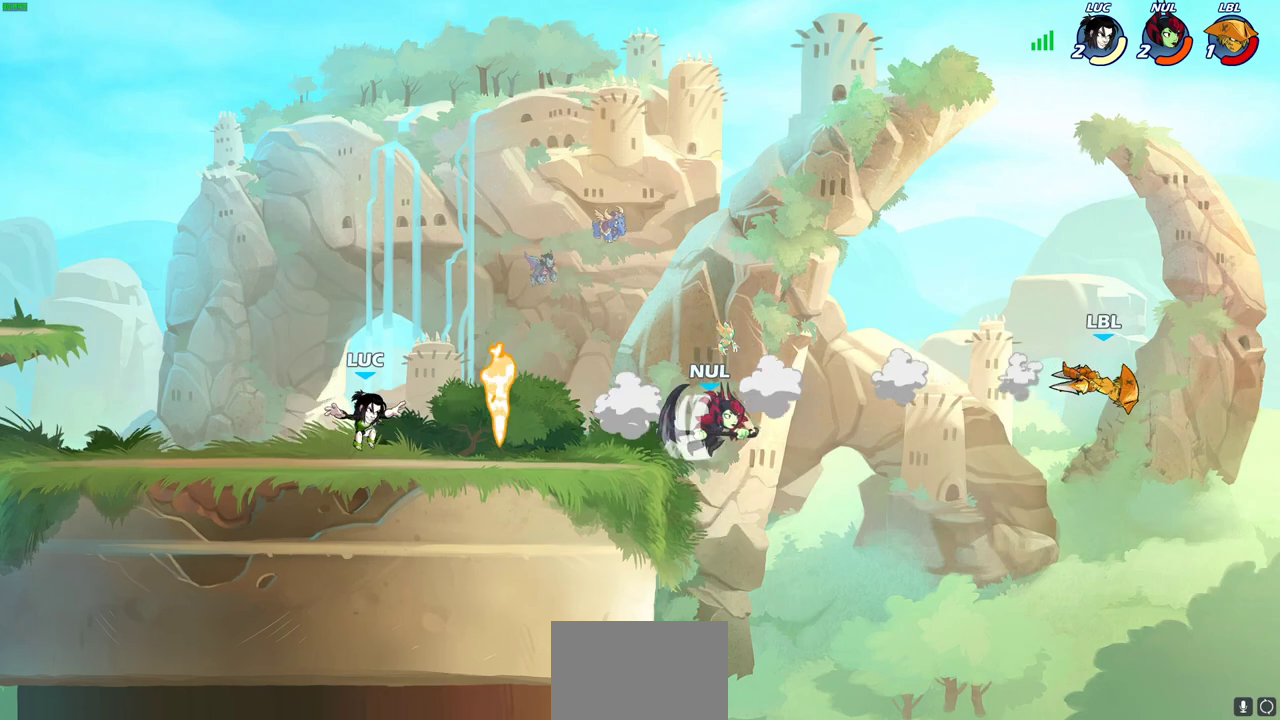
Gameplay with a controller (PlayStation layout); each line is a JSON object with the inputs held at the frame after it (dt_ms = milliseconds from this image to that frame). "events" lists button and stick changes between this image and that frame as [ms after this image, input, new state], when the widget could be followed in between.
{"dt_ms": 400, "buttons": [], "left_stick": "left", "right_stick": "center"}
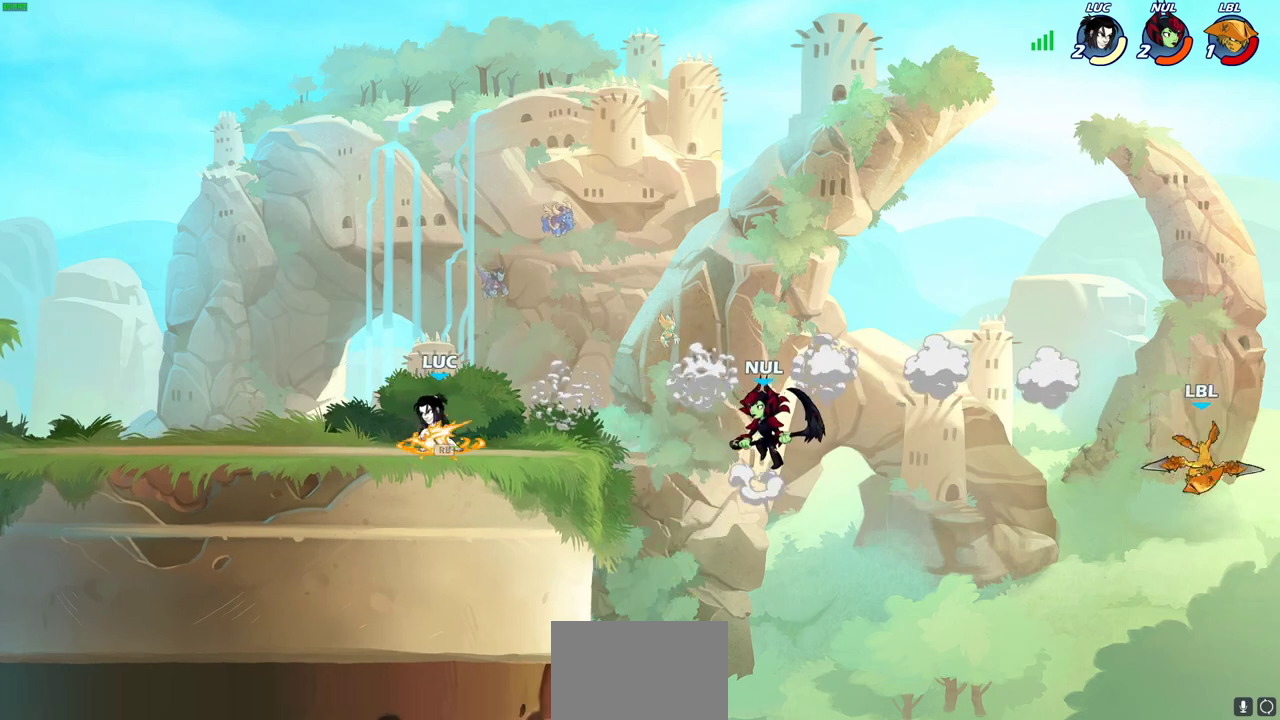
{"dt_ms": 700, "buttons": ["CIRCLE"], "left_stick": "center", "right_stick": "center", "events": [[50, "left_stick", "right"], [150, "left_stick", "up-left"], [267, "left_stick", "right"], [350, "left_stick", "up-left"], [450, "left_stick", "right"], [633, "CIRCLE", "down"], [650, "left_stick", "center"]]}
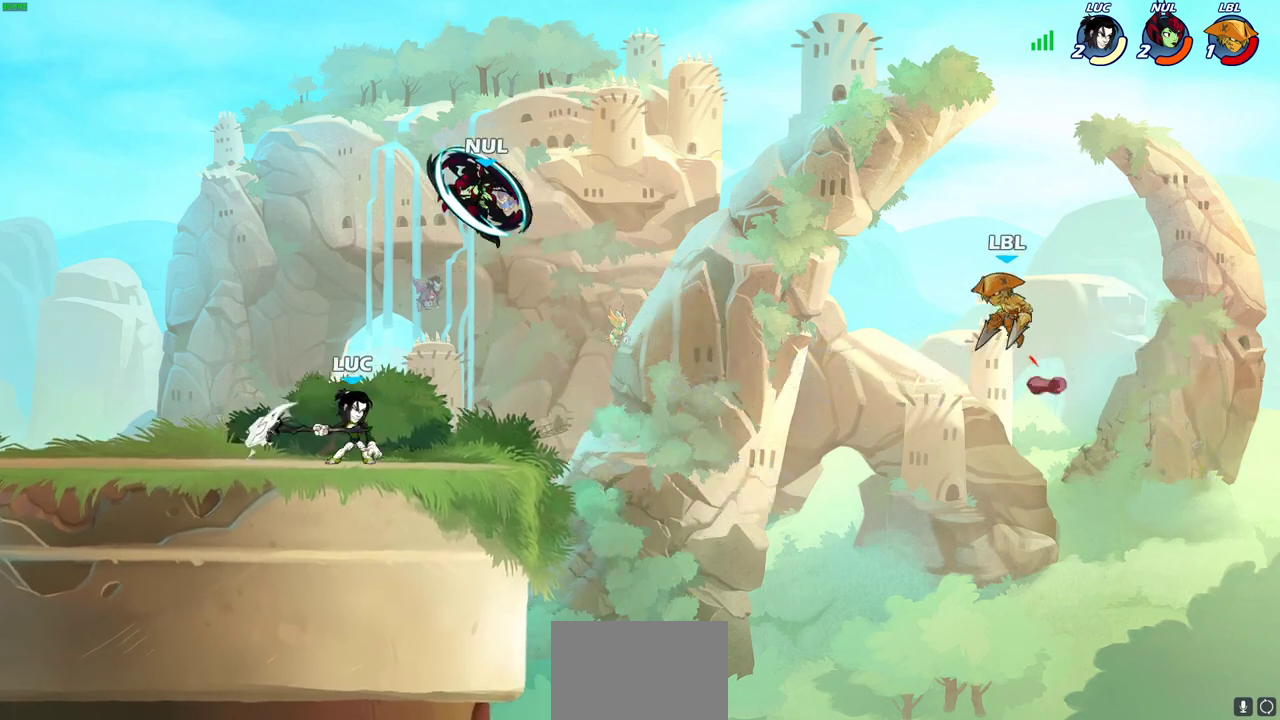
{"dt_ms": 400, "buttons": [], "left_stick": "center", "right_stick": "center", "events": [[33, "CIRCLE", "up"]]}
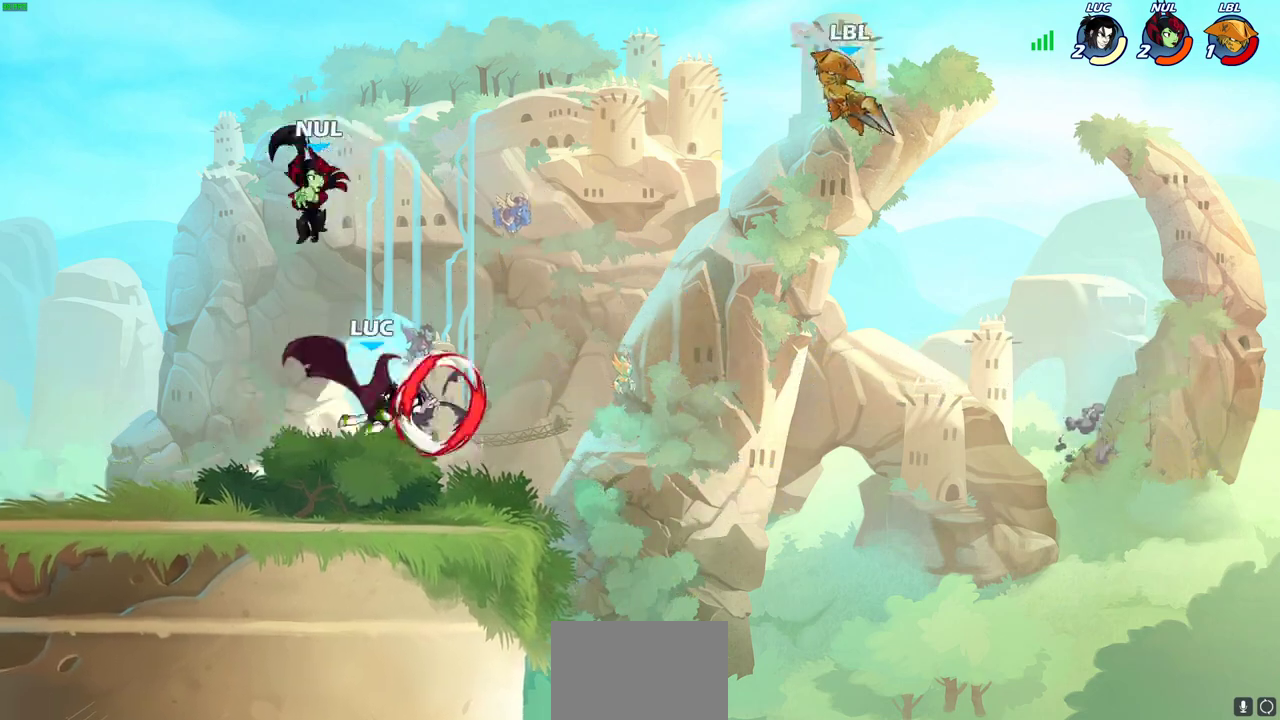
{"dt_ms": 500, "buttons": [], "left_stick": "center", "right_stick": "center", "events": []}
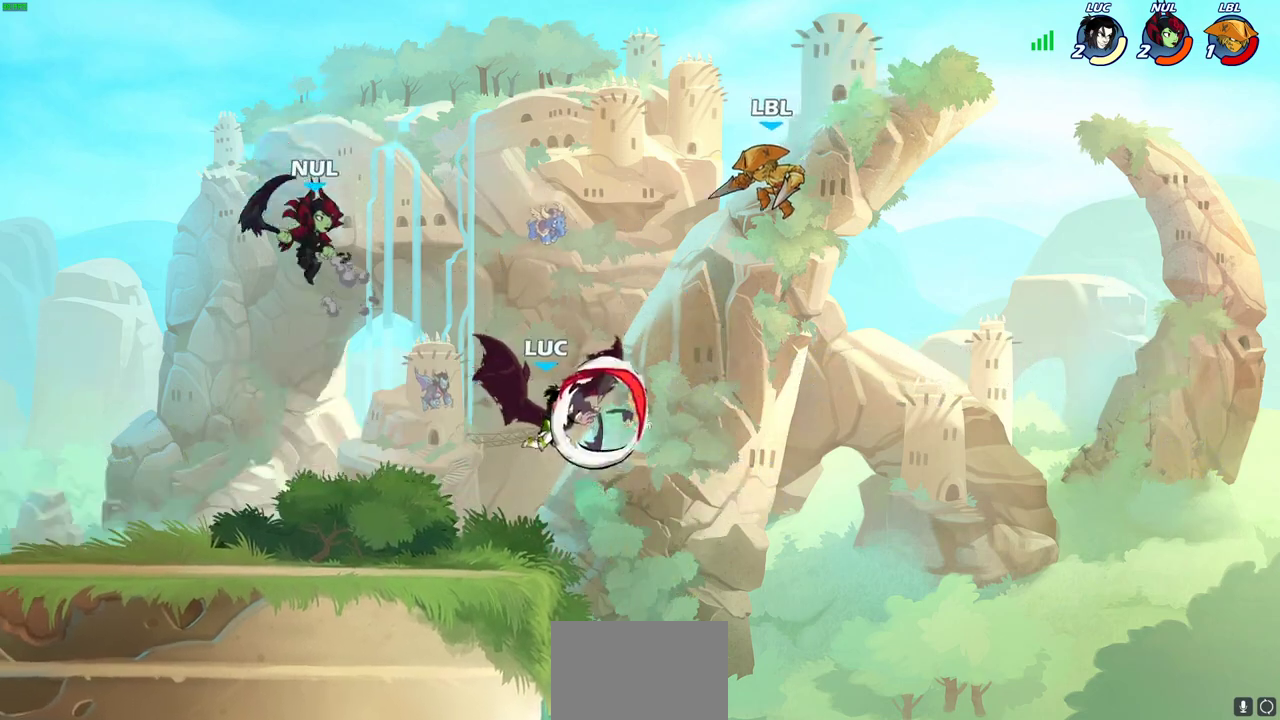
{"dt_ms": 600, "buttons": [], "left_stick": "up-right", "right_stick": "center", "events": [[300, "left_stick", "left"], [367, "CROSS", "down"], [383, "left_stick", "up-left"], [550, "CROSS", "up"], [567, "left_stick", "up-right"]]}
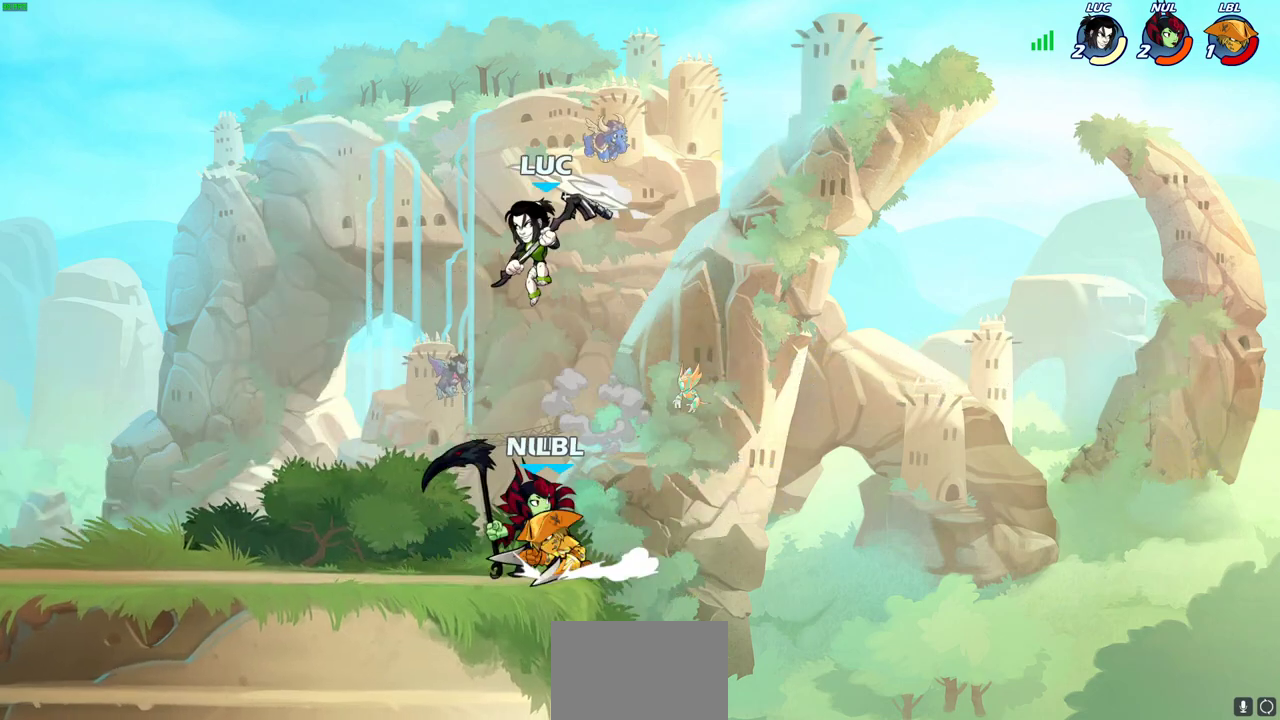
{"dt_ms": 400, "buttons": ["SQUARE"], "left_stick": "down-left", "right_stick": "center", "events": [[33, "left_stick", "right"], [150, "left_stick", "down-right"], [233, "left_stick", "down"], [283, "left_stick", "down-left"], [333, "SQUARE", "down"]]}
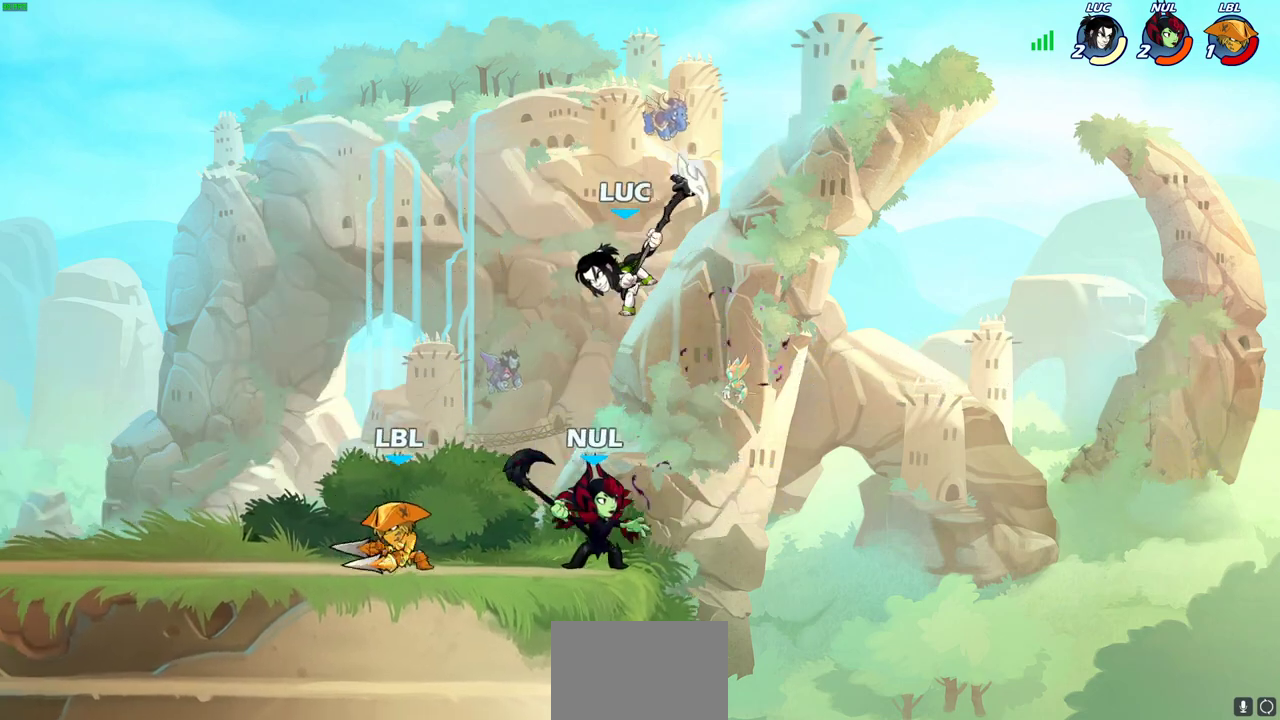
{"dt_ms": 300, "buttons": [], "left_stick": "down-left", "right_stick": "center", "events": [[67, "SQUARE", "up"], [100, "left_stick", "down"], [233, "left_stick", "down-left"]]}
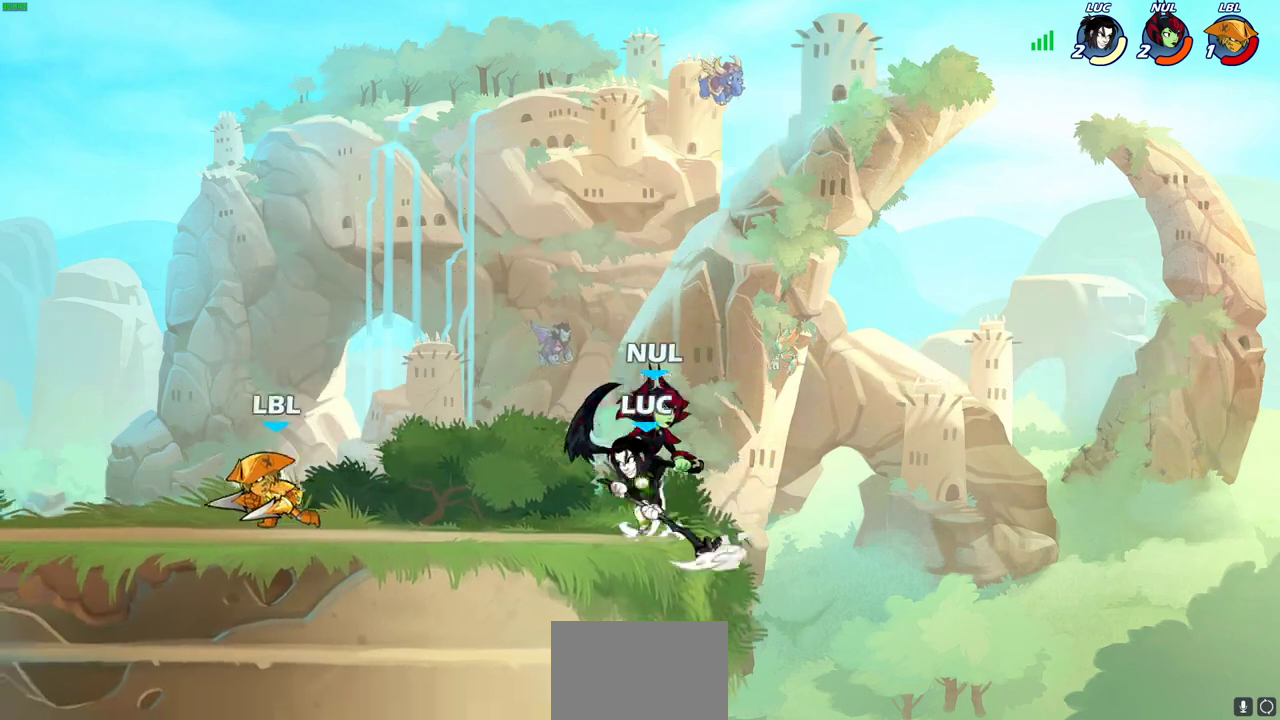
{"dt_ms": 700, "buttons": [], "left_stick": "center", "right_stick": "center", "events": [[83, "left_stick", "center"], [467, "SQUARE", "down"], [550, "SQUARE", "up"]]}
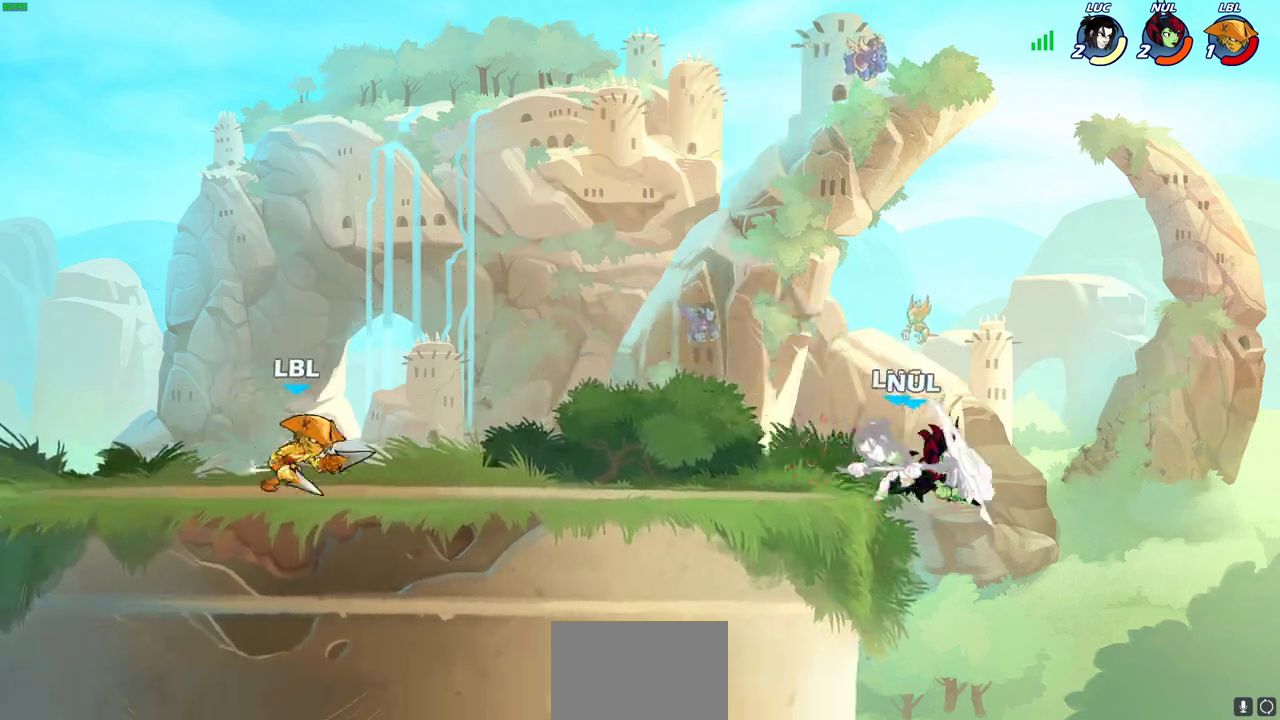
{"dt_ms": 300, "buttons": [], "left_stick": "right", "right_stick": "center", "events": [[250, "left_stick", "right"]]}
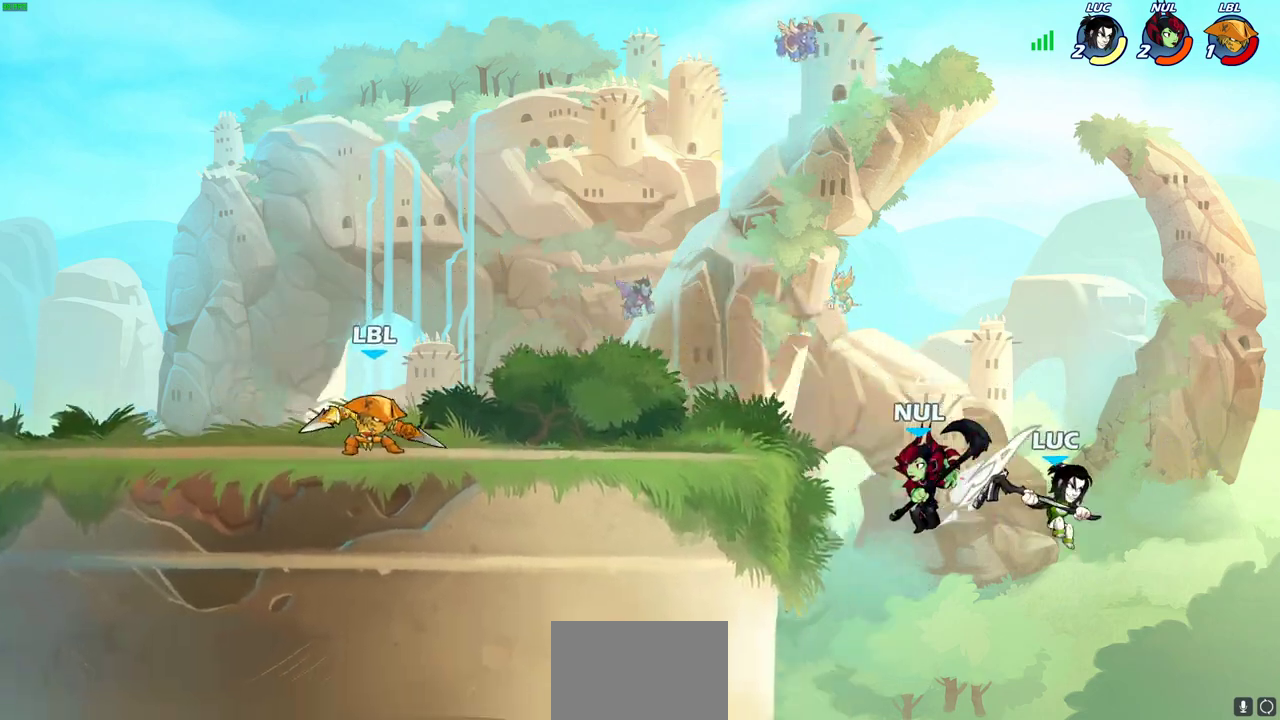
{"dt_ms": 900, "buttons": [], "left_stick": "down-left", "right_stick": "center", "events": [[50, "R2", "down"], [233, "left_stick", "up-left"], [300, "R2", "up"], [333, "left_stick", "left"], [483, "CROSS", "down"], [550, "left_stick", "up-left"], [617, "CROSS", "up"], [783, "left_stick", "down-left"]]}
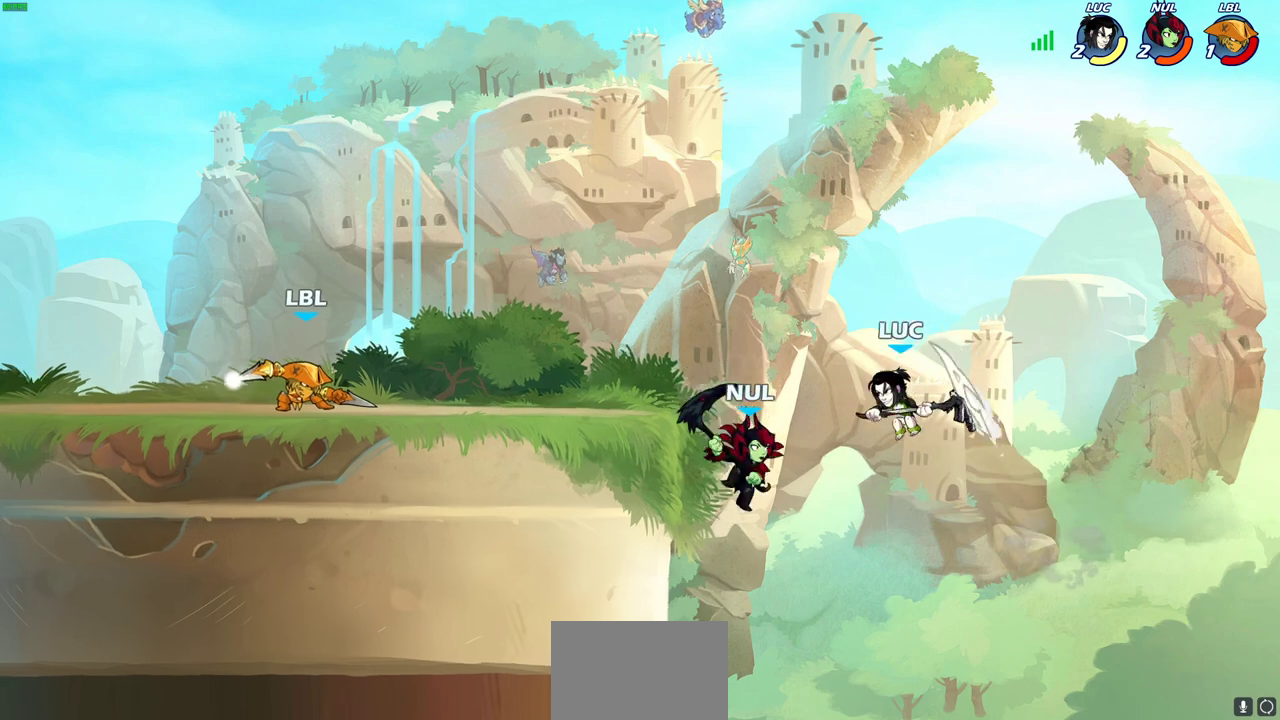
{"dt_ms": 300, "buttons": [], "left_stick": "up-left", "right_stick": "center", "events": [[33, "SQUARE", "down"], [100, "SQUARE", "up"], [133, "left_stick", "left"], [183, "left_stick", "up-left"]]}
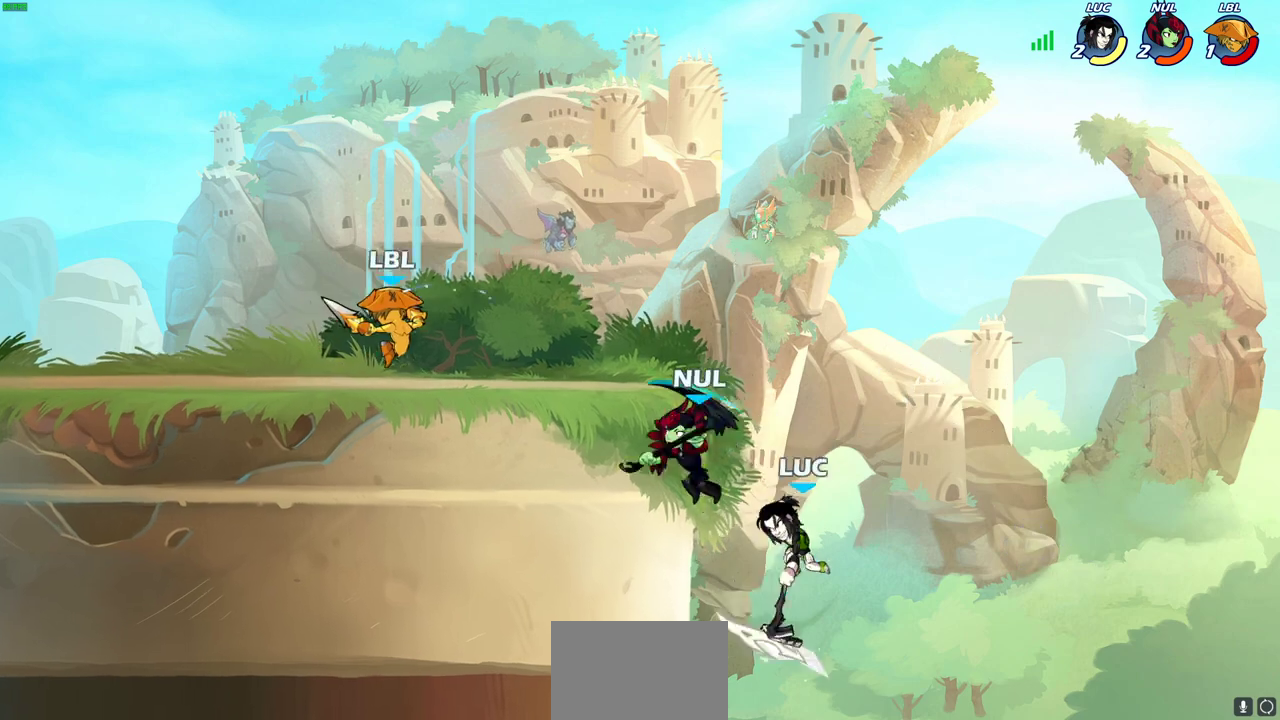
{"dt_ms": 400, "buttons": [], "left_stick": "right", "right_stick": "center", "events": [[317, "left_stick", "right"]]}
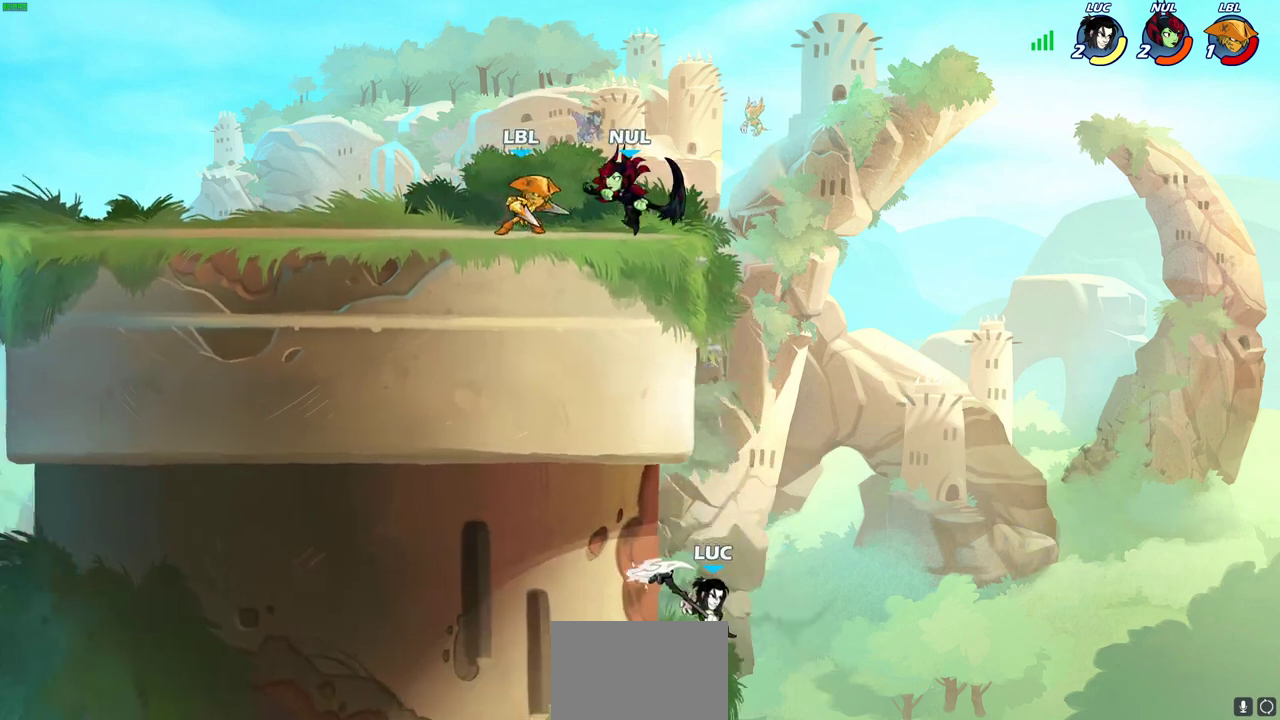
{"dt_ms": 700, "buttons": [], "left_stick": "up-left", "right_stick": "center", "events": [[17, "CROSS", "down"], [250, "CROSS", "up"], [317, "left_stick", "up-left"], [383, "CIRCLE", "down"], [467, "left_stick", "center"], [500, "CIRCLE", "up"], [700, "left_stick", "up-left"]]}
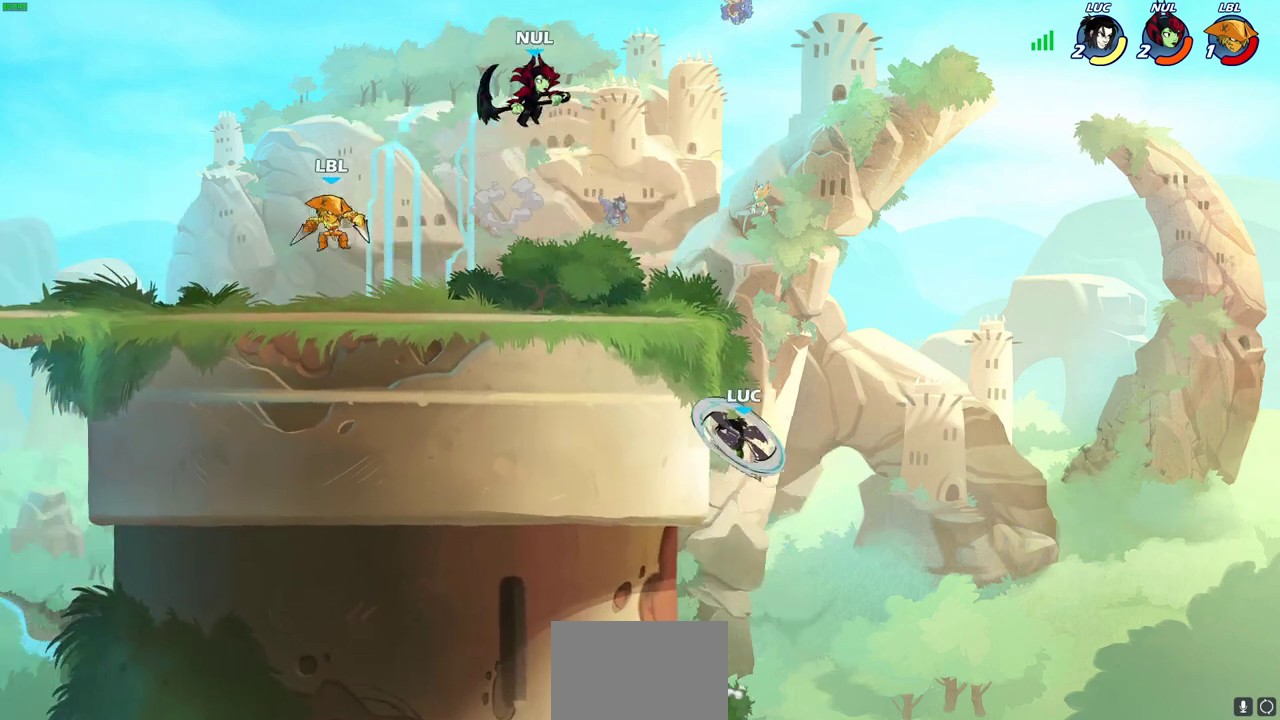
{"dt_ms": 400, "buttons": [], "left_stick": "right", "right_stick": "center", "events": [[300, "left_stick", "up-right"], [350, "left_stick", "right"]]}
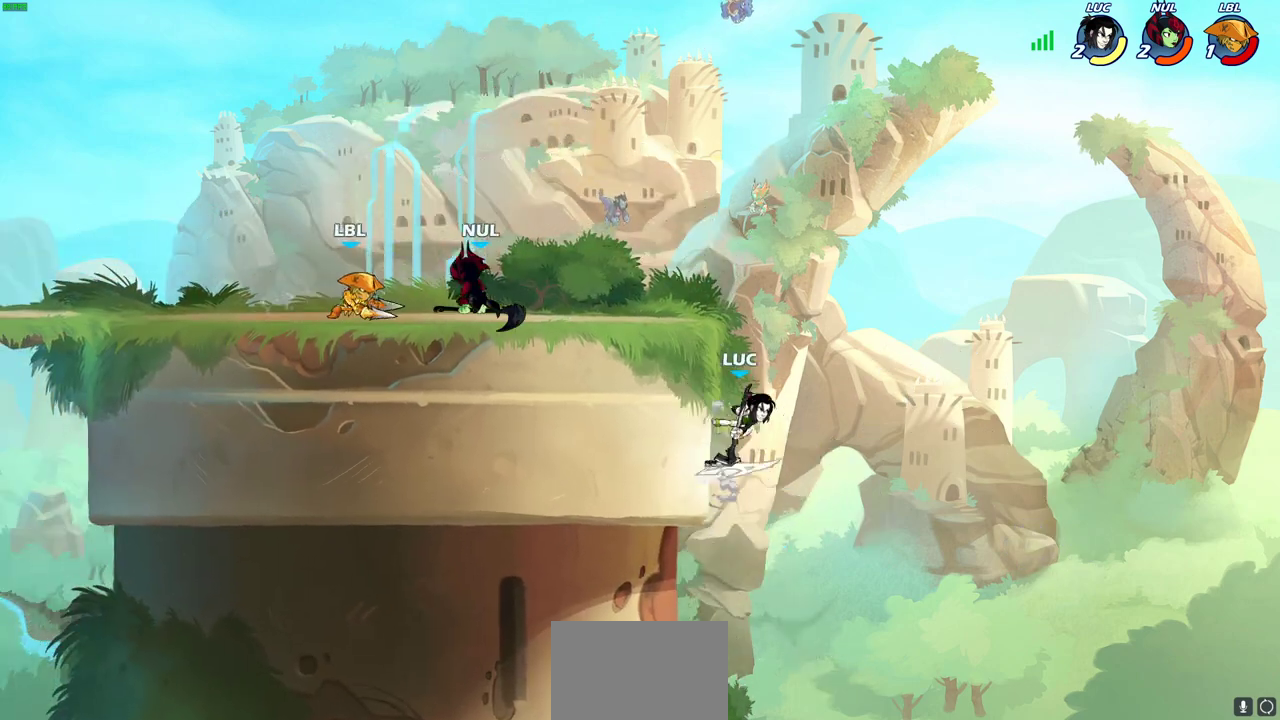
{"dt_ms": 500, "buttons": ["CROSS"], "left_stick": "left", "right_stick": "center", "events": [[50, "CROSS", "down"], [117, "left_stick", "up"], [150, "CROSS", "up"], [183, "left_stick", "up-left"], [267, "left_stick", "left"], [333, "CROSS", "down"]]}
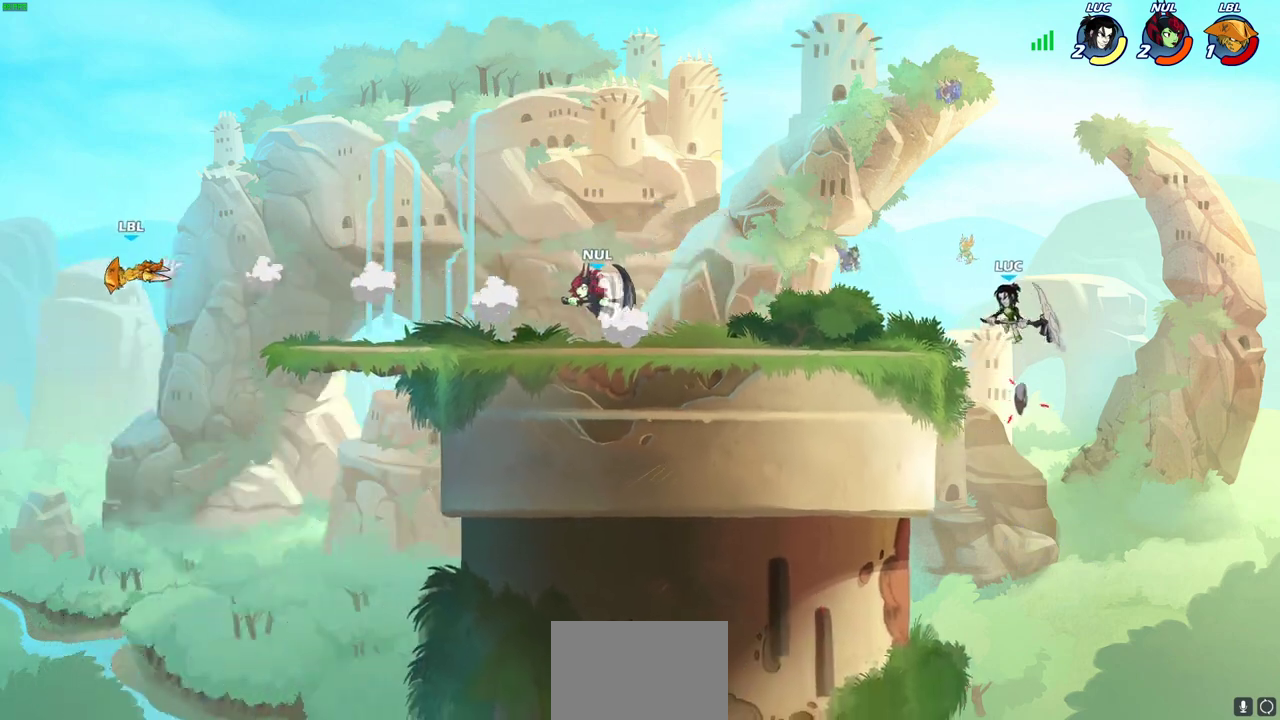
{"dt_ms": 500, "buttons": [], "left_stick": "left", "right_stick": "center", "events": [[83, "CROSS", "up"], [100, "left_stick", "down-left"], [383, "left_stick", "left"]]}
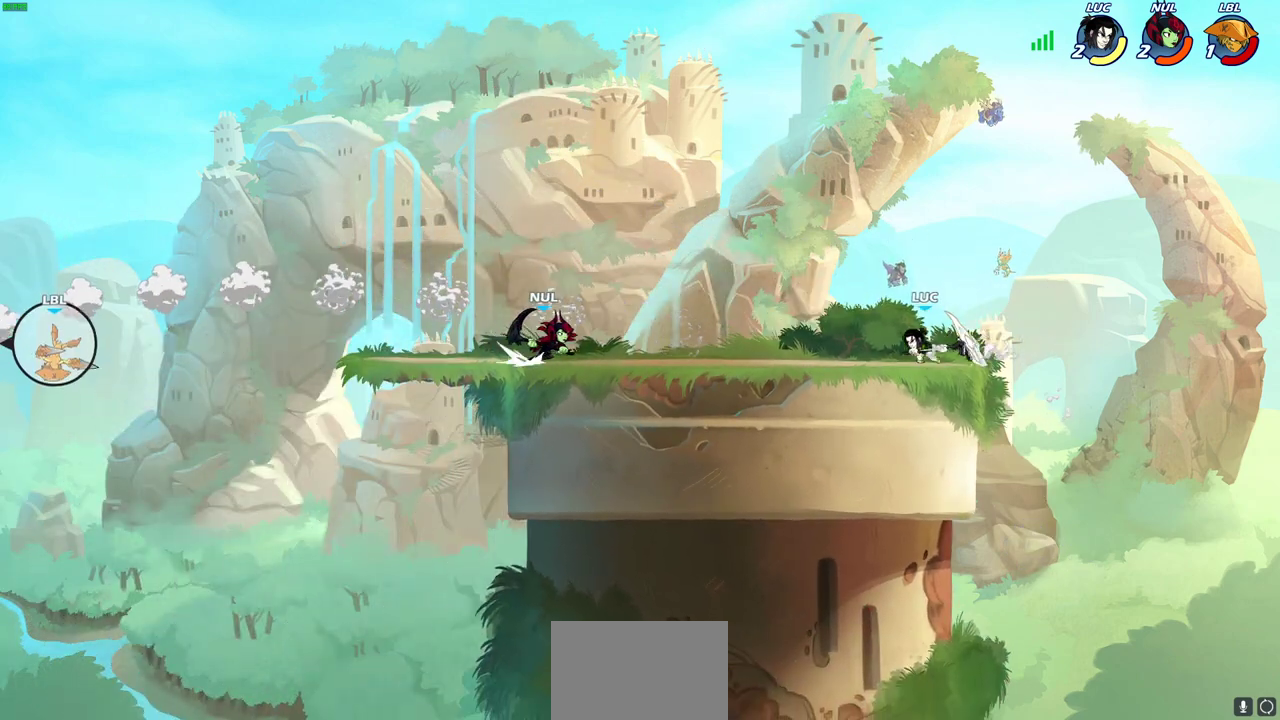
{"dt_ms": 500, "buttons": ["CIRCLE"], "left_stick": "down", "right_stick": "center", "events": [[133, "left_stick", "down-left"], [167, "R2", "down"], [183, "CIRCLE", "down"], [217, "left_stick", "down"], [283, "R2", "up"]]}
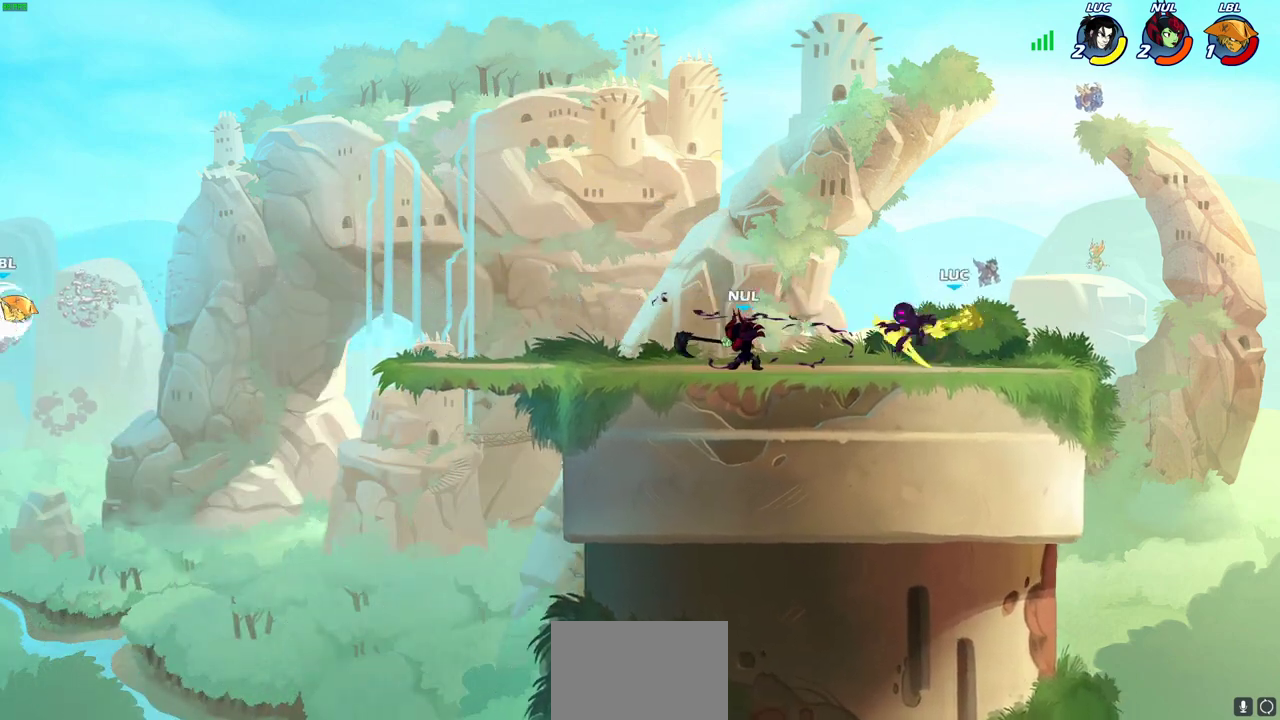
{"dt_ms": 500, "buttons": ["CROSS"], "left_stick": "left", "right_stick": "center", "events": [[183, "CIRCLE", "up"], [217, "left_stick", "left"], [467, "CROSS", "down"]]}
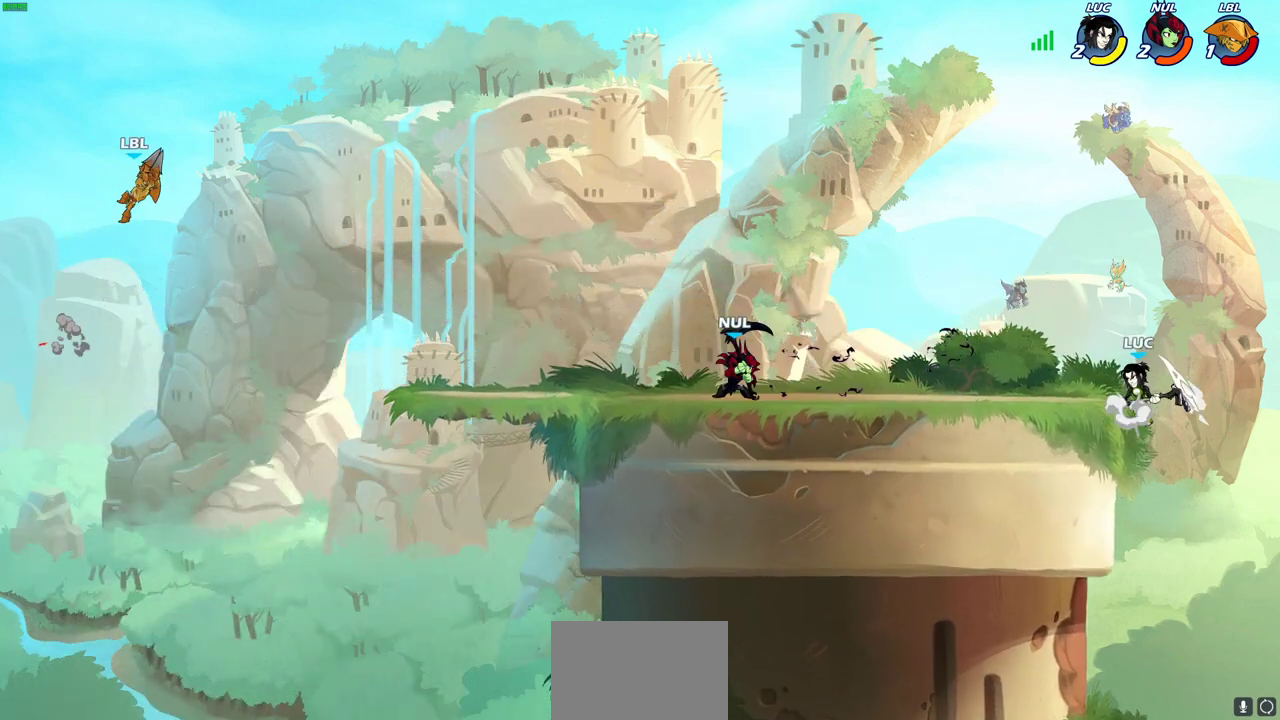
{"dt_ms": 500, "buttons": ["CIRCLE", "R2"], "left_stick": "down-left", "right_stick": "center", "events": [[50, "left_stick", "down"], [67, "CROSS", "up"], [167, "R2", "down"], [183, "CIRCLE", "down"], [367, "left_stick", "down-left"]]}
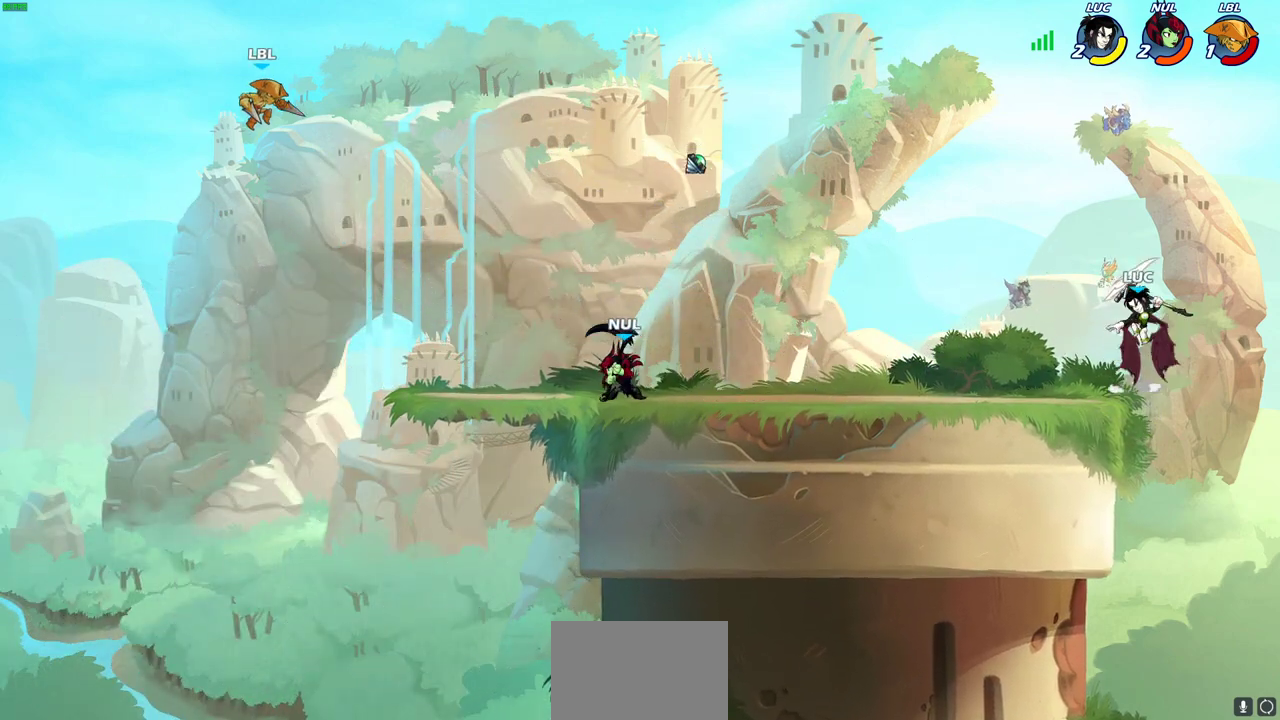
{"dt_ms": 500, "buttons": [], "left_stick": "center", "right_stick": "center", "events": [[17, "left_stick", "center"], [267, "CIRCLE", "up"], [283, "R2", "up"]]}
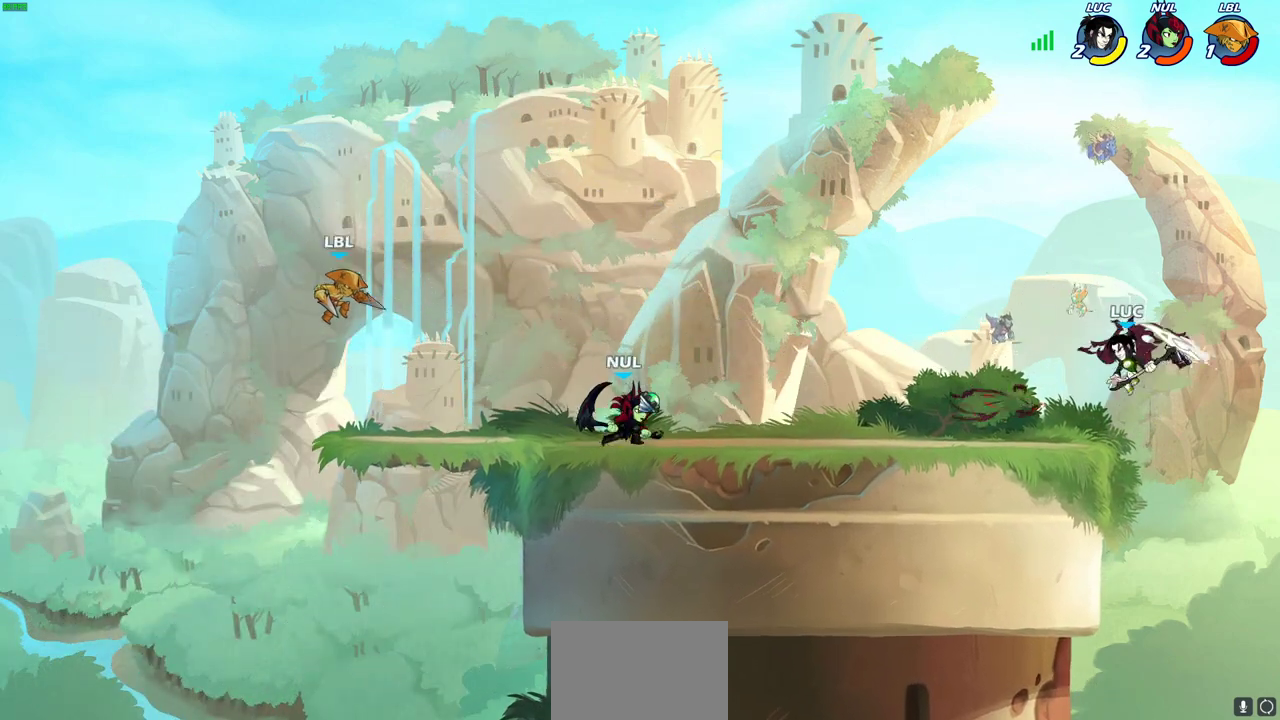
{"dt_ms": 700, "buttons": ["R1"], "left_stick": "left", "right_stick": "center", "events": [[17, "left_stick", "left"], [350, "CROSS", "down"], [400, "left_stick", "up-left"], [417, "CROSS", "up"], [550, "left_stick", "down-left"], [683, "left_stick", "left"], [700, "R1", "down"]]}
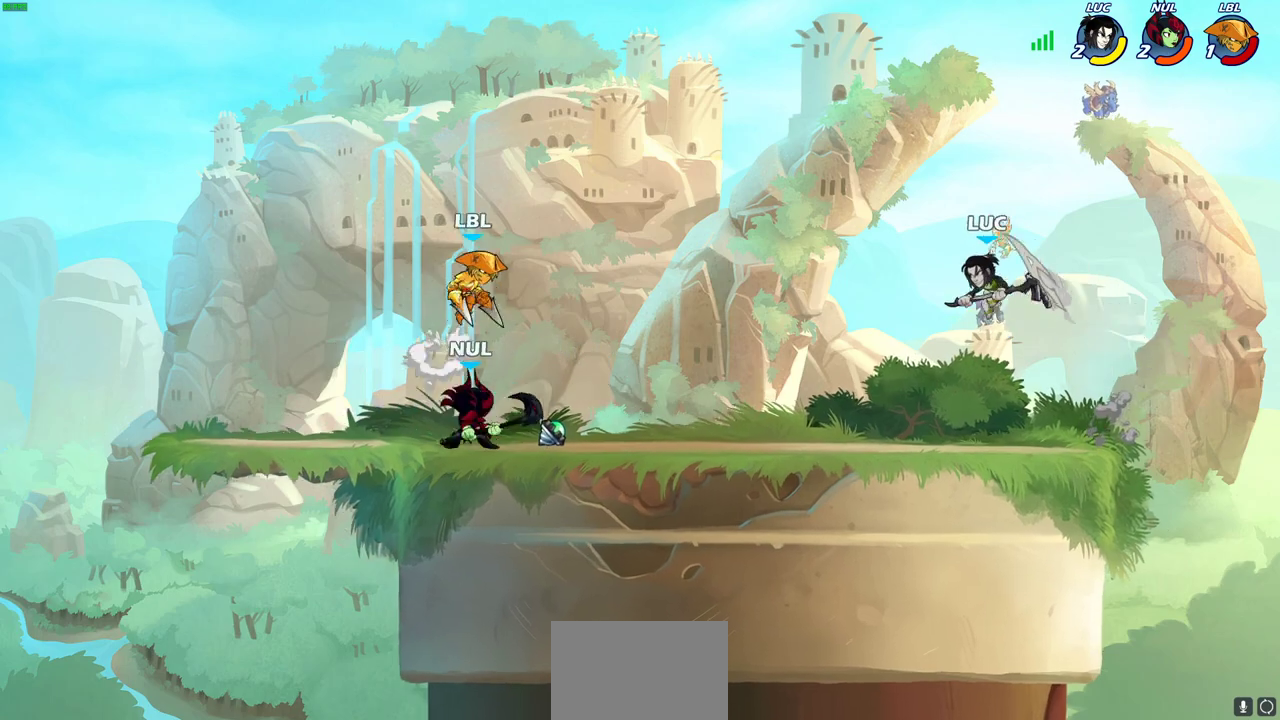
{"dt_ms": 300, "buttons": [], "left_stick": "center", "right_stick": "center", "events": [[67, "R1", "up"], [67, "left_stick", "center"]]}
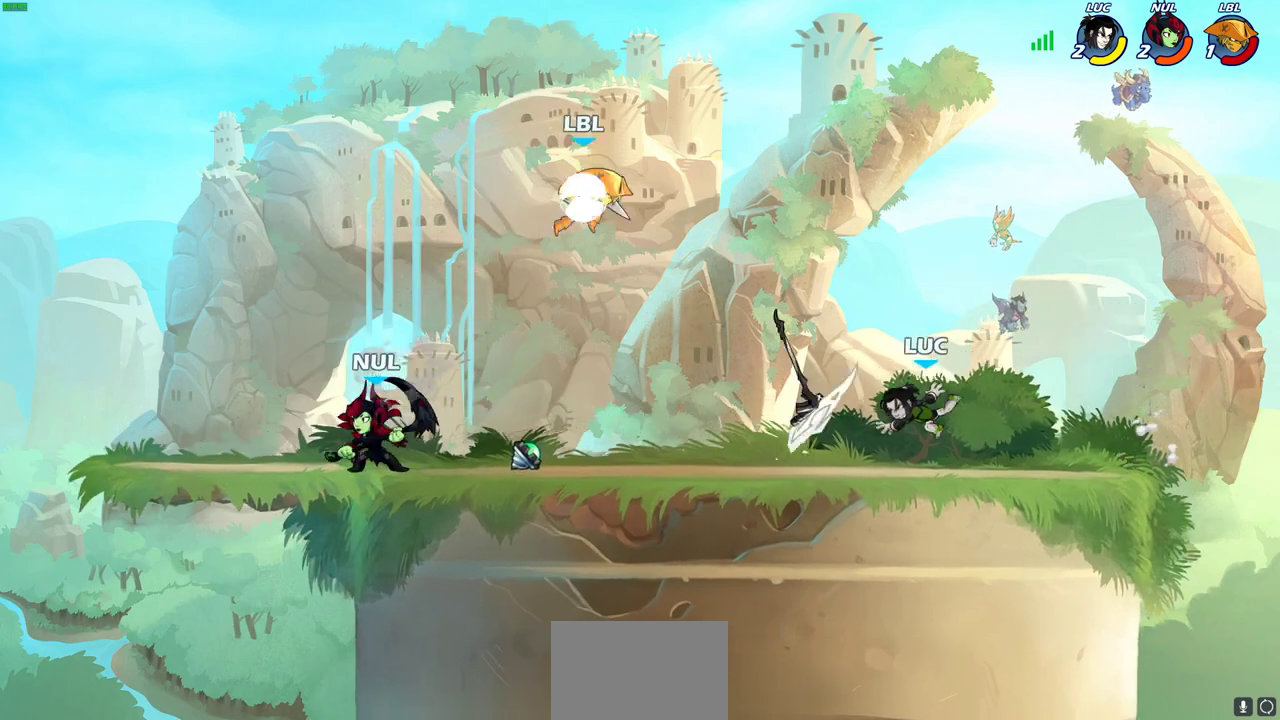
{"dt_ms": 600, "buttons": [], "left_stick": "left", "right_stick": "center", "events": [[100, "left_stick", "left"], [200, "R2", "down"], [383, "R2", "up"]]}
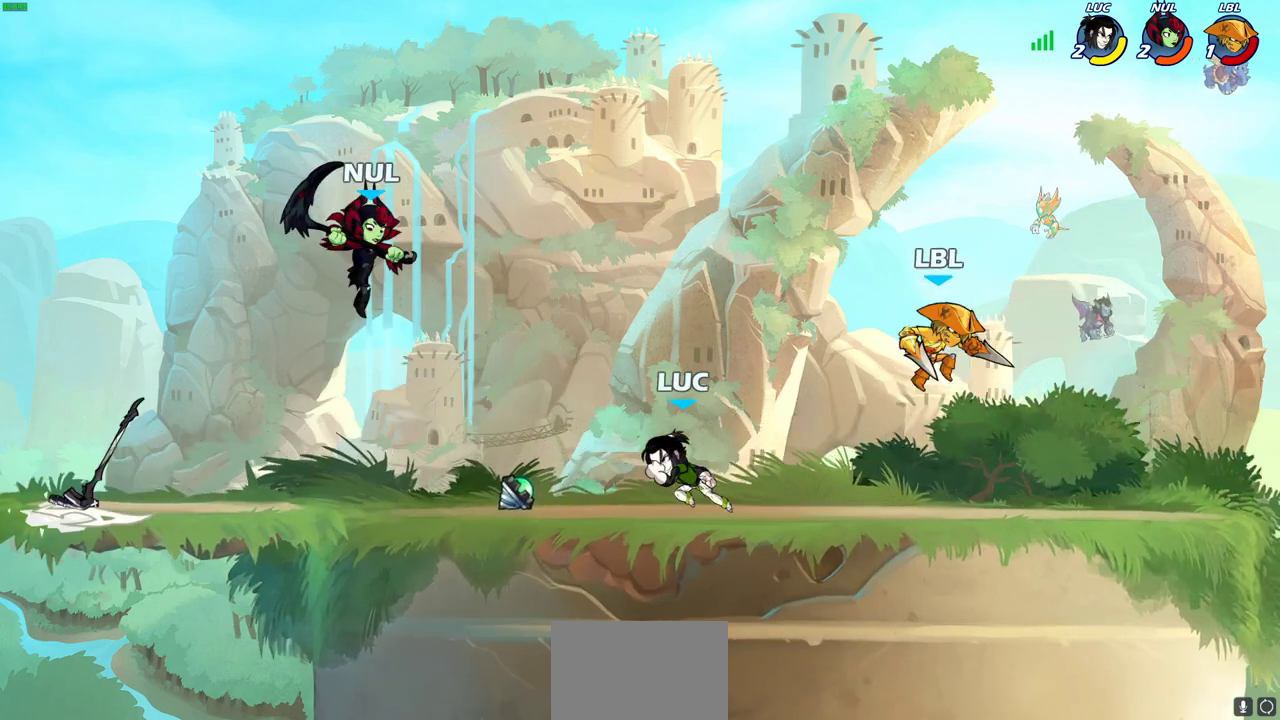
{"dt_ms": 400, "buttons": [], "left_stick": "up-right", "right_stick": "center", "events": [[83, "left_stick", "up-left"], [150, "left_stick", "up-right"], [183, "R1", "down"], [200, "CROSS", "down"], [317, "R1", "up"], [350, "CROSS", "up"]]}
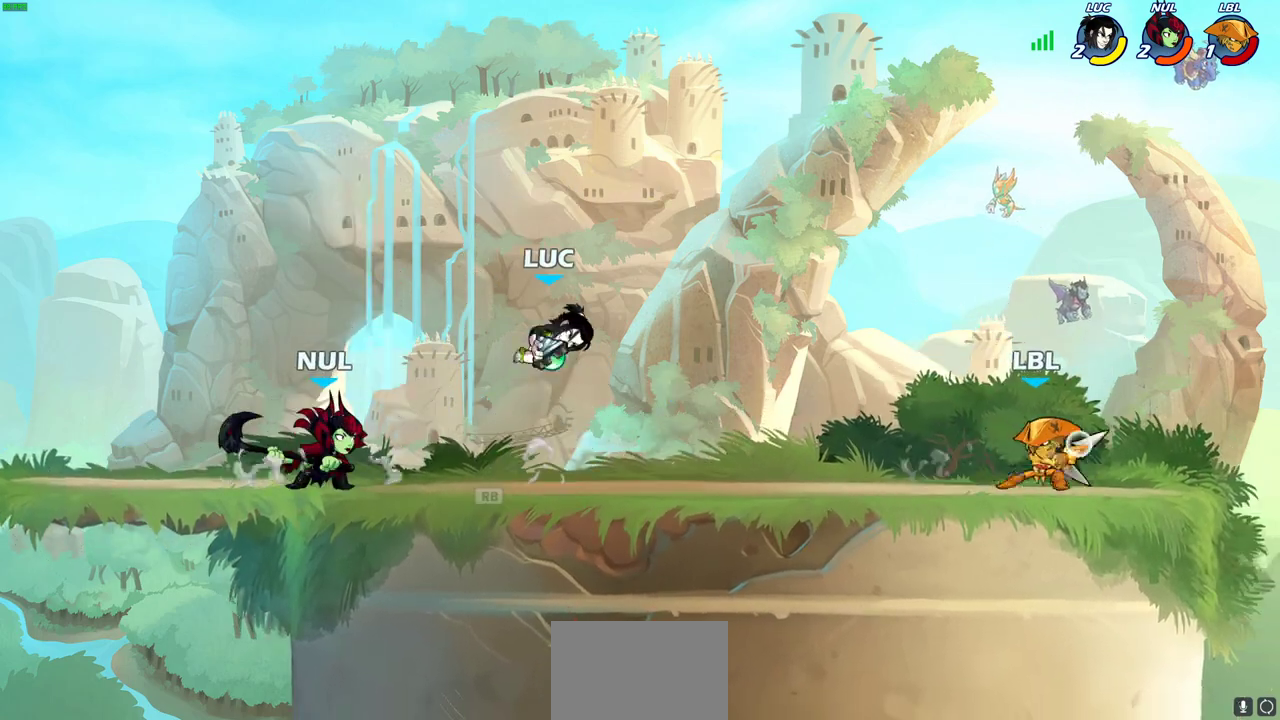
{"dt_ms": 400, "buttons": [], "left_stick": "down-left", "right_stick": "center", "events": [[17, "CROSS", "down"], [100, "CIRCLE", "down"], [100, "CROSS", "up"], [133, "left_stick", "down-left"], [333, "CIRCLE", "up"]]}
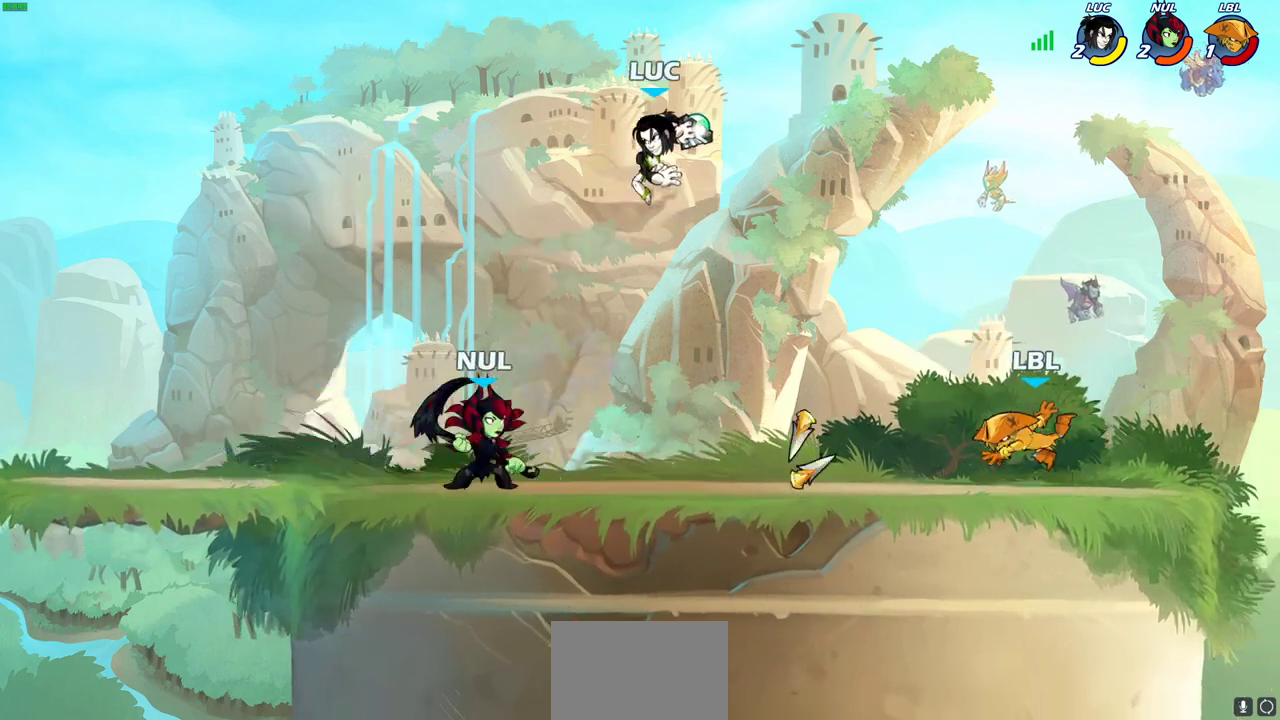
{"dt_ms": 700, "buttons": [], "left_stick": "up-right", "right_stick": "center", "events": [[50, "left_stick", "center"], [333, "left_stick", "right"], [467, "CROSS", "down"], [600, "CROSS", "up"], [683, "left_stick", "up-right"]]}
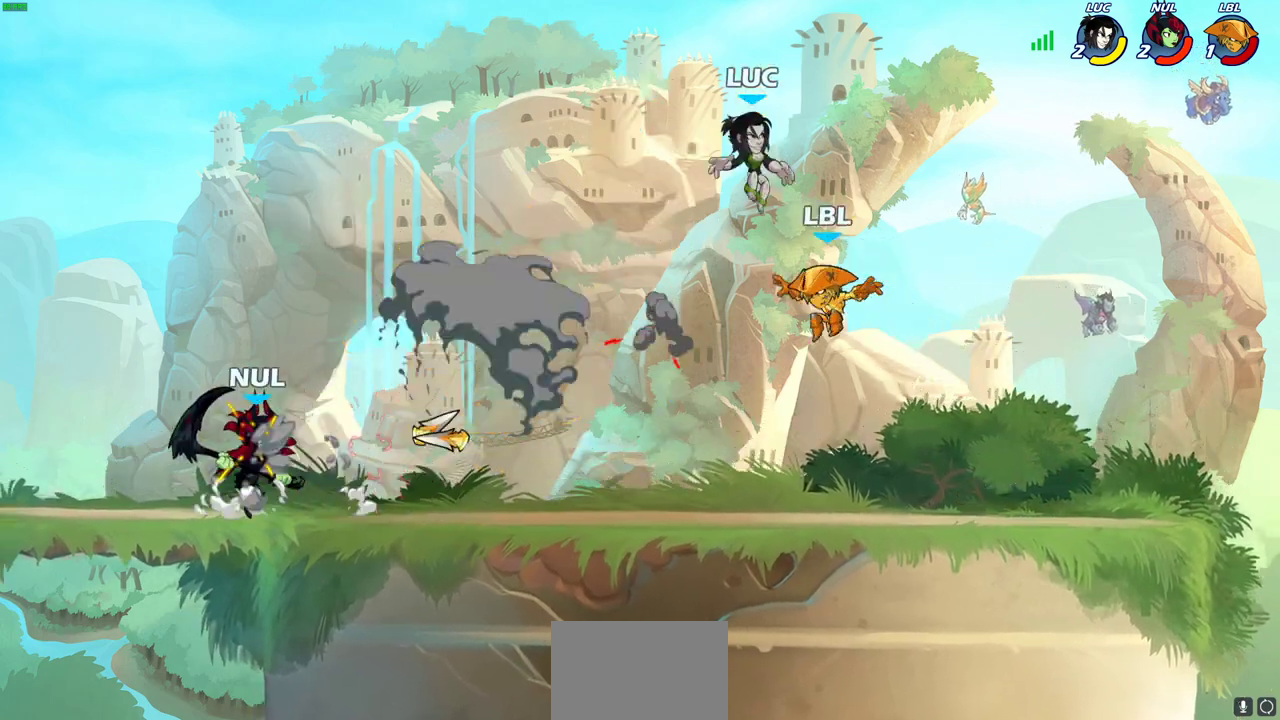
{"dt_ms": 400, "buttons": [], "left_stick": "down-left", "right_stick": "center", "events": [[50, "left_stick", "right"], [100, "left_stick", "down-right"], [183, "left_stick", "down"], [333, "left_stick", "down-left"]]}
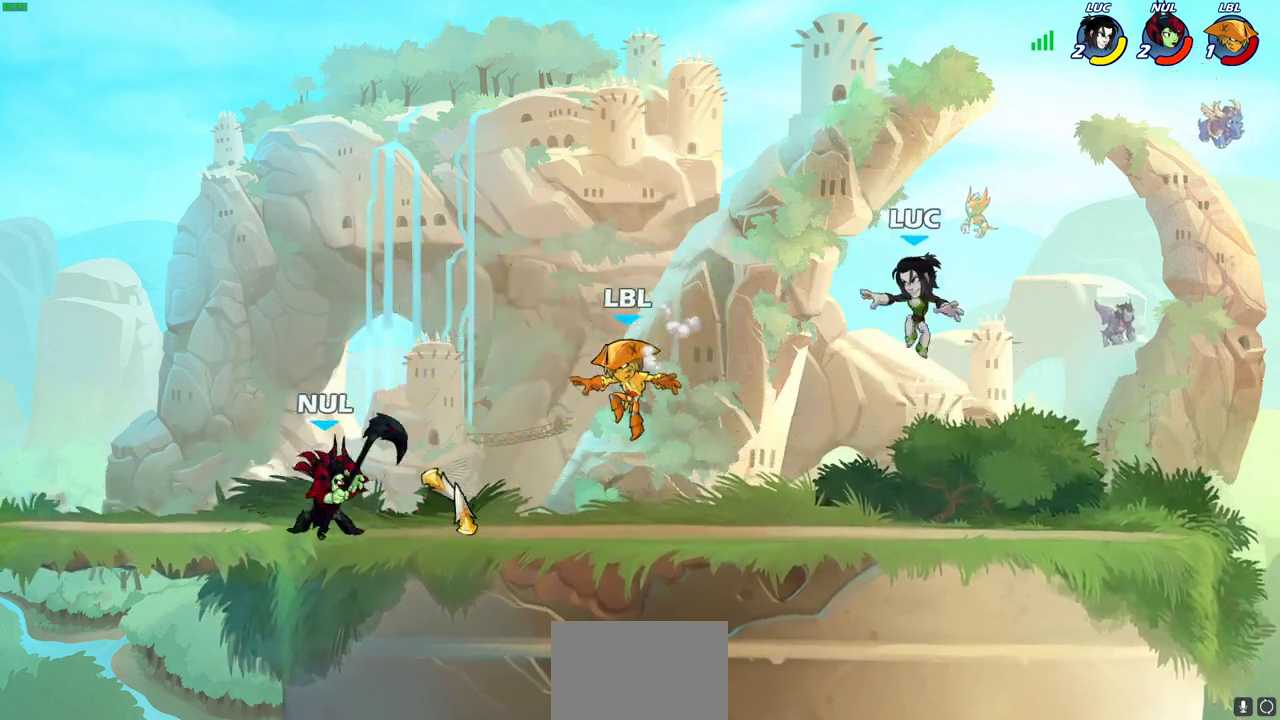
{"dt_ms": 600, "buttons": ["R2"], "left_stick": "left", "right_stick": "center", "events": [[133, "left_stick", "down-right"], [183, "left_stick", "right"], [450, "left_stick", "up-left"], [517, "left_stick", "left"], [583, "R2", "down"]]}
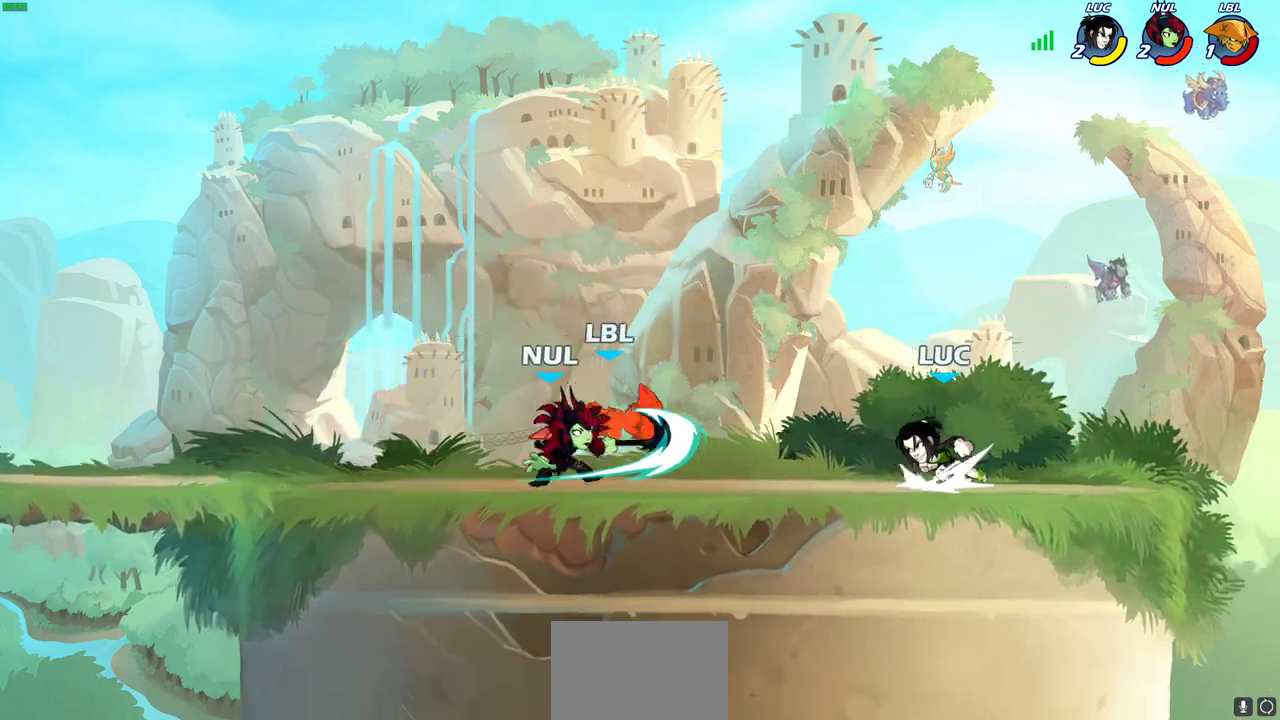
{"dt_ms": 400, "buttons": [], "left_stick": "up-left", "right_stick": "center", "events": [[33, "CROSS", "down"], [167, "CROSS", "up"], [167, "R2", "up"], [233, "CROSS", "down"], [283, "left_stick", "up-left"], [367, "CROSS", "up"]]}
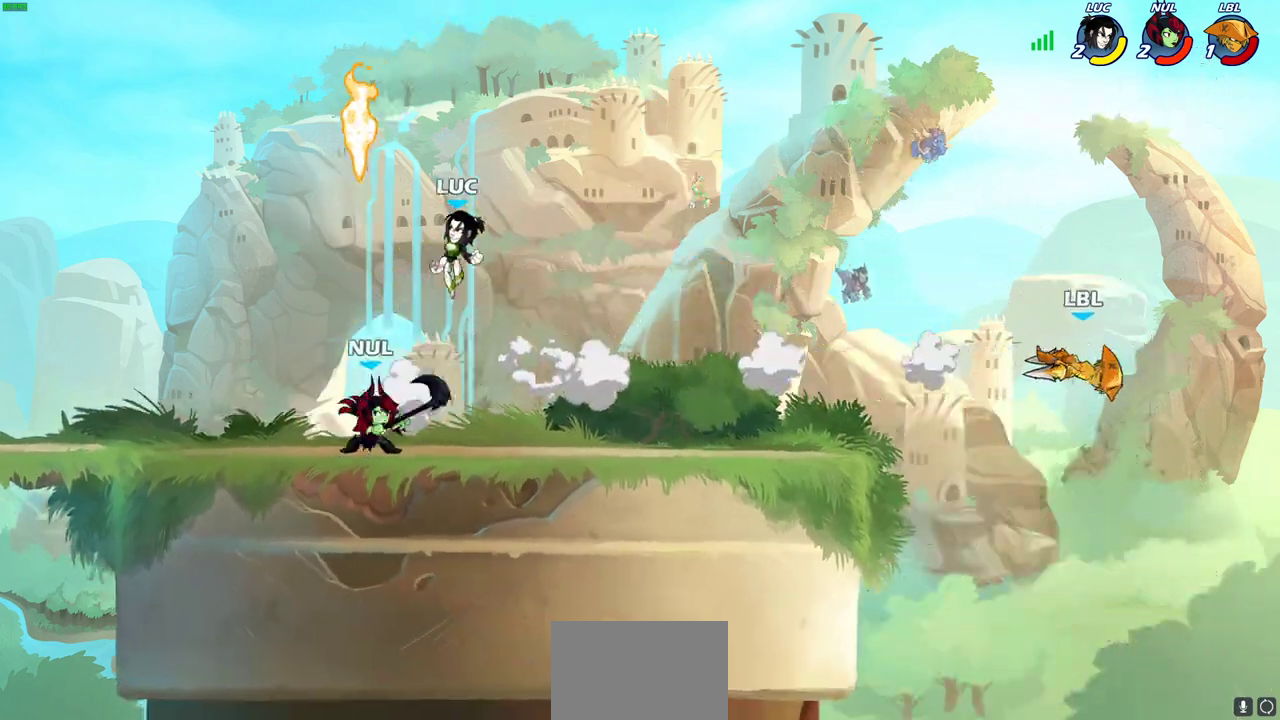
{"dt_ms": 300, "buttons": [], "left_stick": "up", "right_stick": "center"}